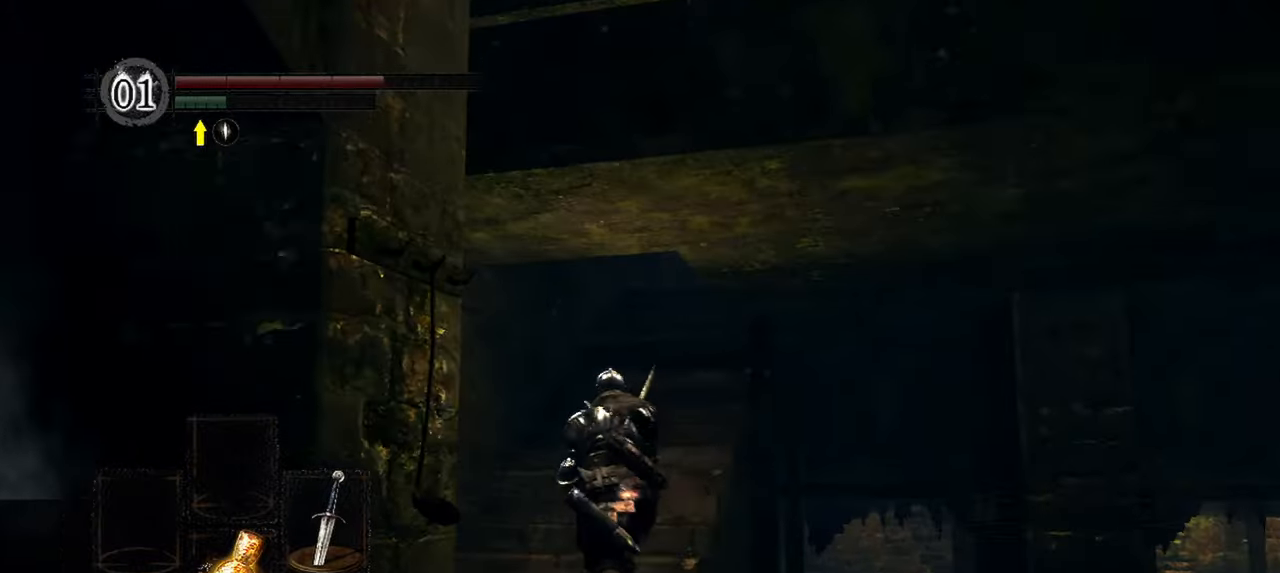
Gameplay with a controller (Xbox layout); each line is a JSON object with the inputs held at the frame after it (dt_ms = milliseconds from this image to that frame). "events" lists button and stick changes between this image and that frame as [ms after this image, input, new state], when the widget could be followed in between. Not read: L3.
{"dt_ms": 500, "buttons": ["B"], "left_stick": "up", "right_stick": "right"}
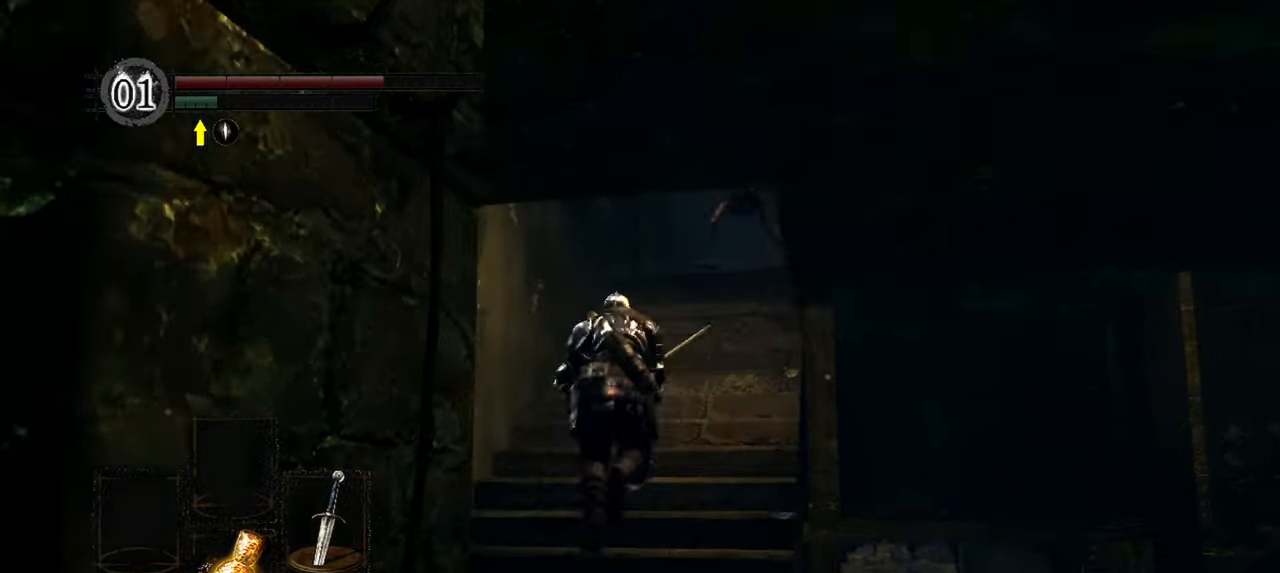
{"dt_ms": 500, "buttons": [], "left_stick": "up", "right_stick": "down-right", "events": [[350, "right_stick", "down-right"], [400, "B", "up"]]}
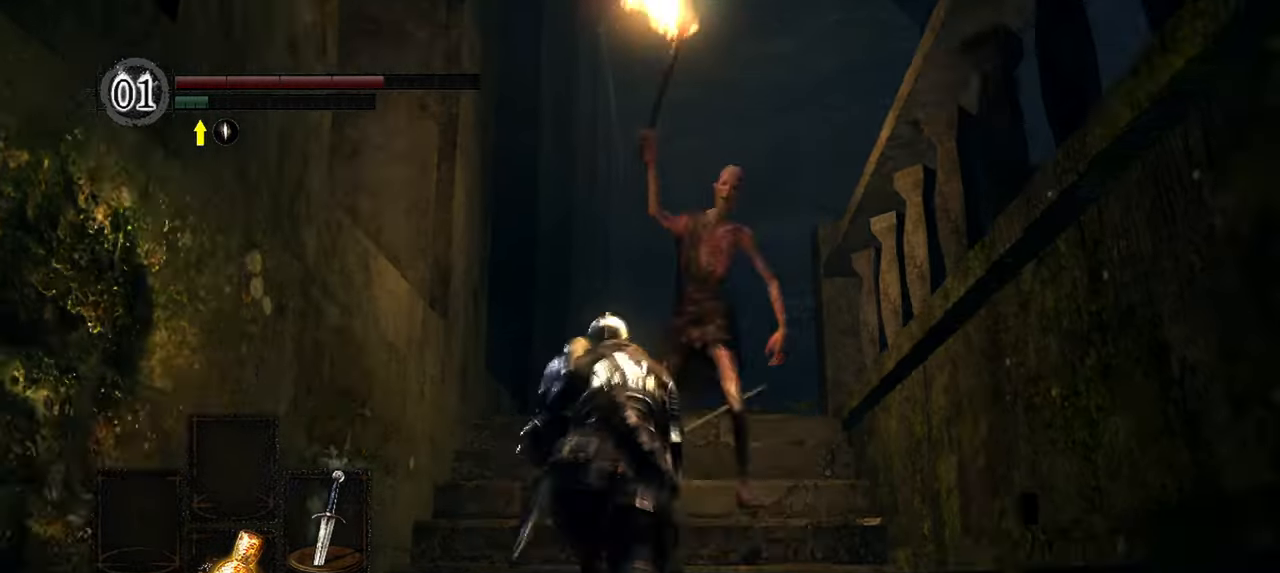
{"dt_ms": 500, "buttons": [], "left_stick": "up-right", "right_stick": "down-right", "events": [[33, "R1", "down"], [33, "right_stick", "center"], [117, "R1", "up"], [217, "right_stick", "down-right"], [483, "left_stick", "up-right"]]}
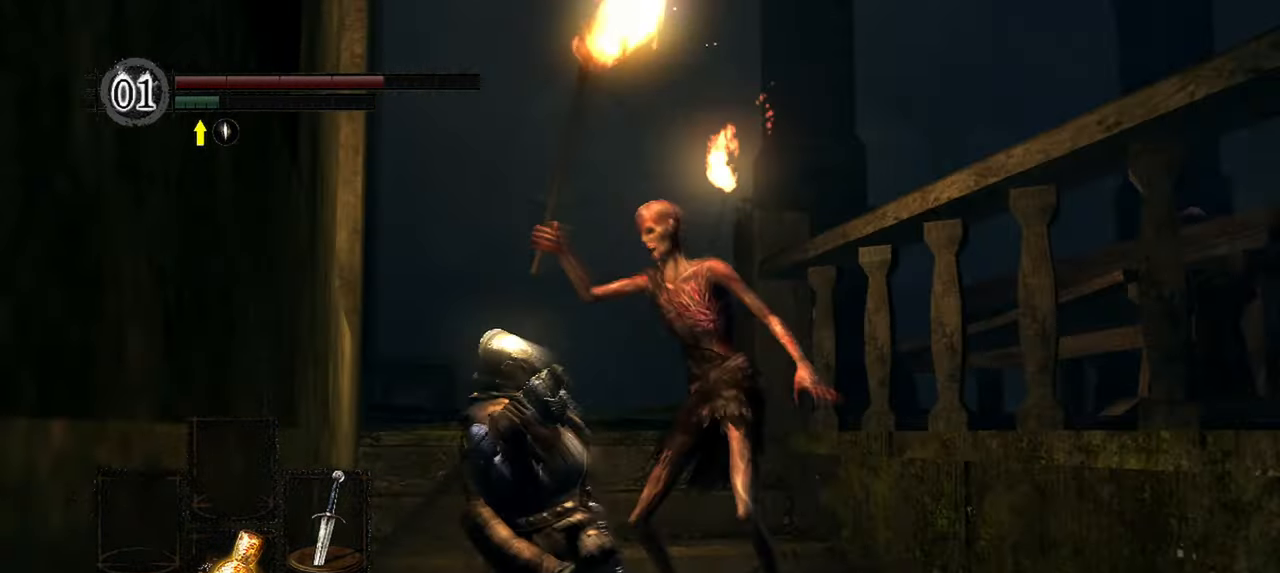
{"dt_ms": 500, "buttons": [], "left_stick": "up", "right_stick": "down-right", "events": [[183, "right_stick", "center"], [400, "right_stick", "down-right"], [450, "left_stick", "up"]]}
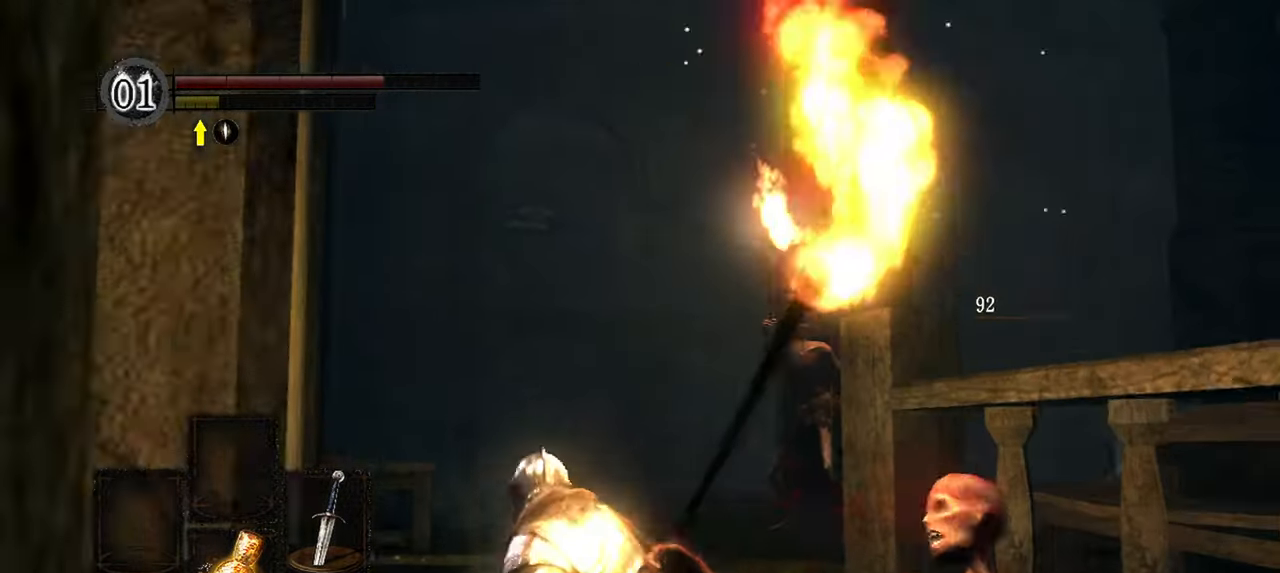
{"dt_ms": 500, "buttons": [], "left_stick": "up", "right_stick": "center"}
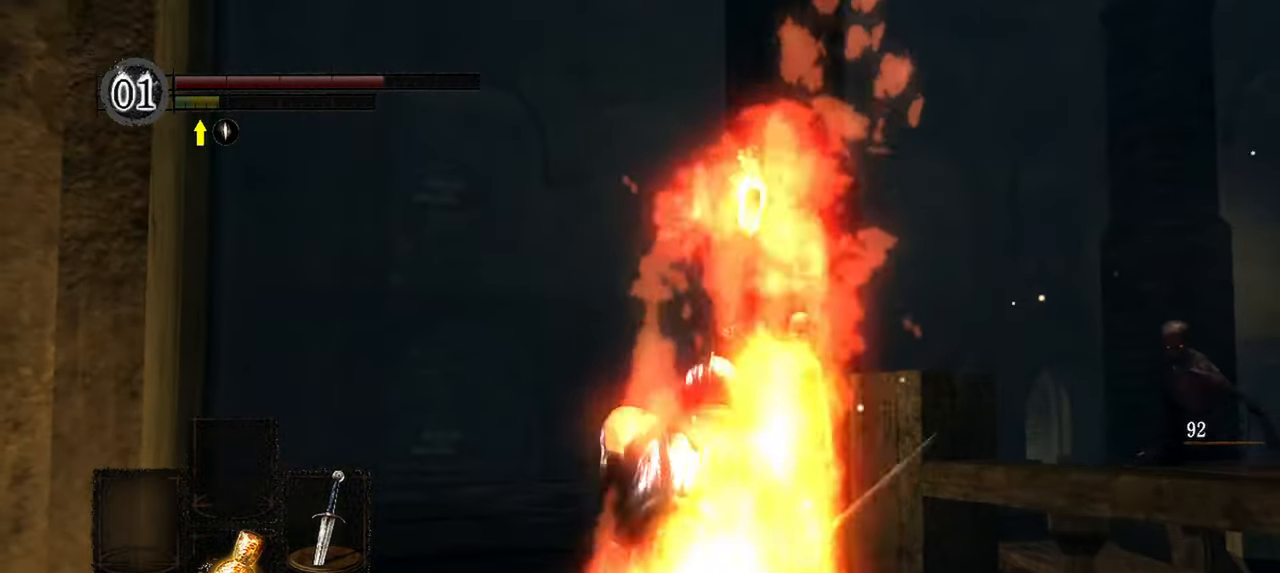
{"dt_ms": 500, "buttons": ["R1"], "left_stick": "up", "right_stick": "center"}
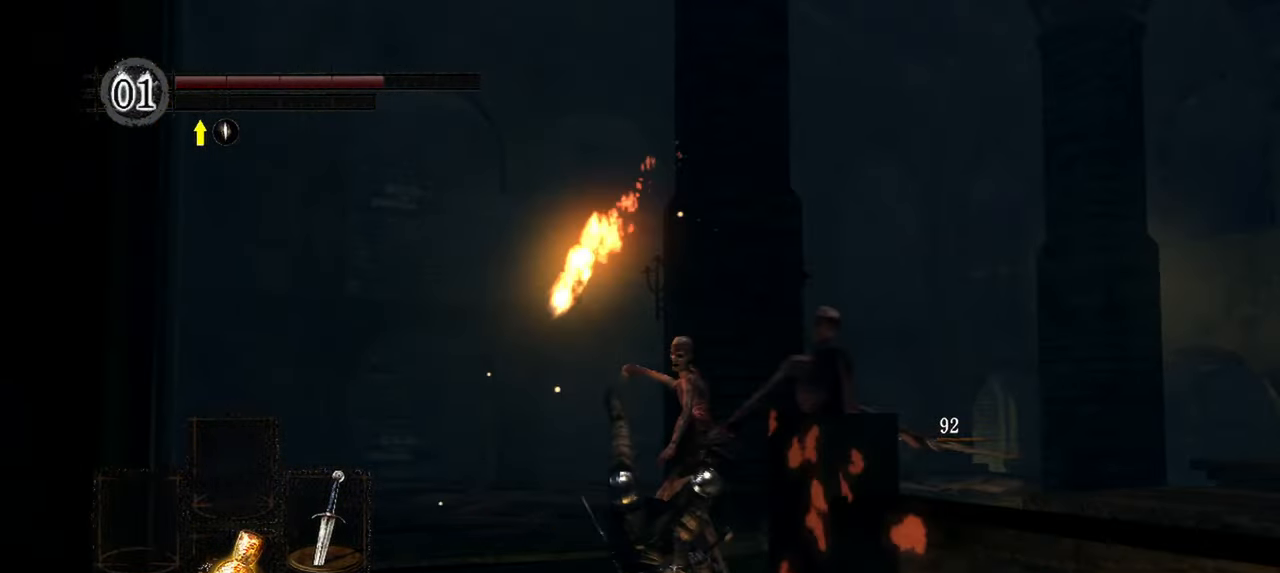
{"dt_ms": 500, "buttons": [], "left_stick": "up", "right_stick": "down-right", "events": [[50, "R1", "up"], [50, "right_stick", "down-right"]]}
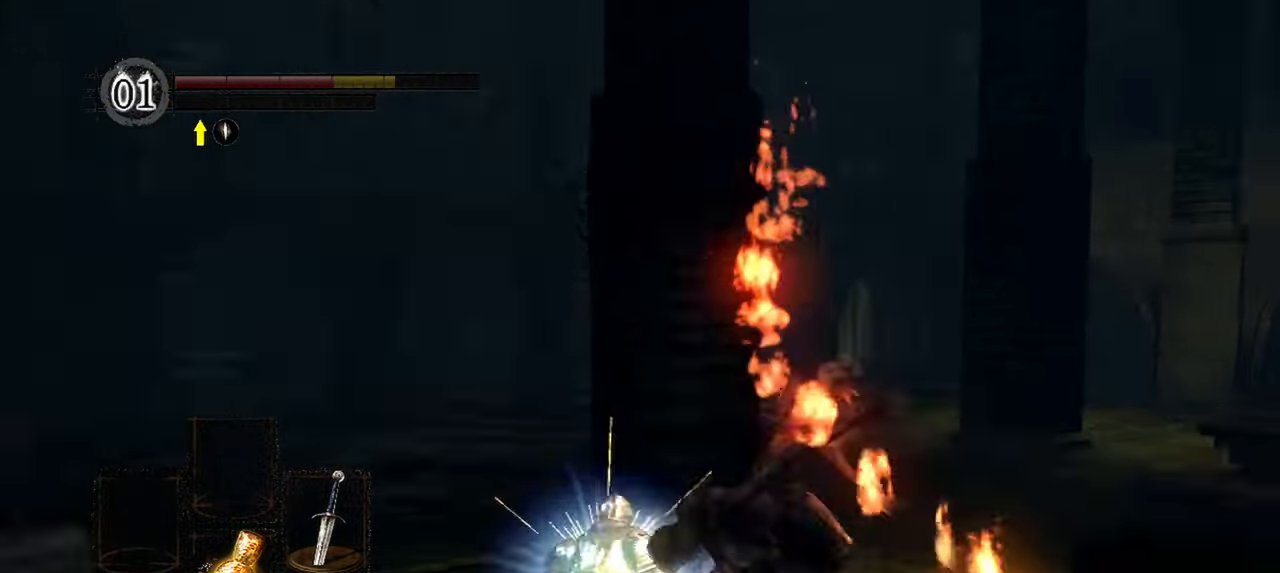
{"dt_ms": 1000, "buttons": [], "left_stick": "up-right", "right_stick": "right"}
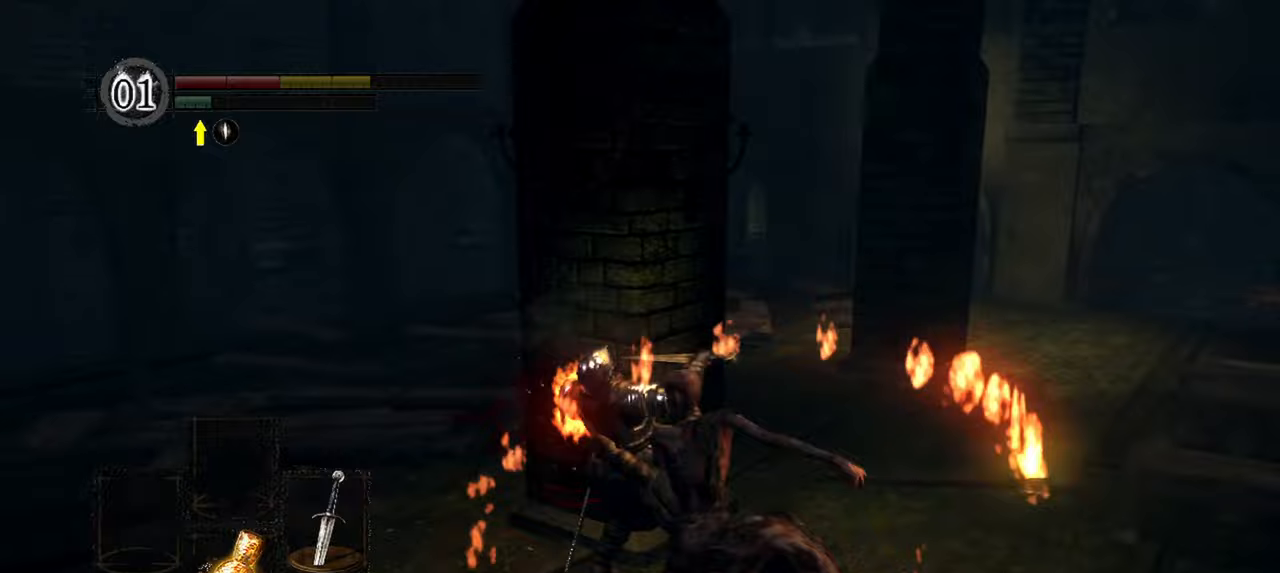
{"dt_ms": 500, "buttons": [], "left_stick": "up-right", "right_stick": "center", "events": [[133, "right_stick", "center"], [417, "B", "down"], [483, "B", "up"]]}
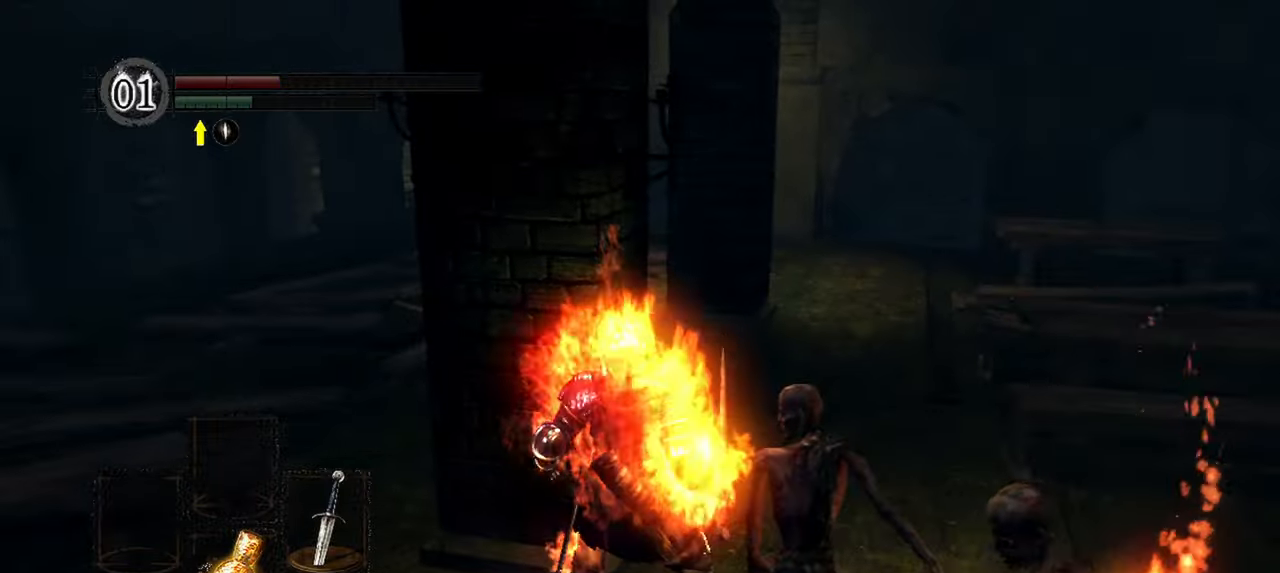
{"dt_ms": 500, "buttons": [], "left_stick": "up", "right_stick": "center"}
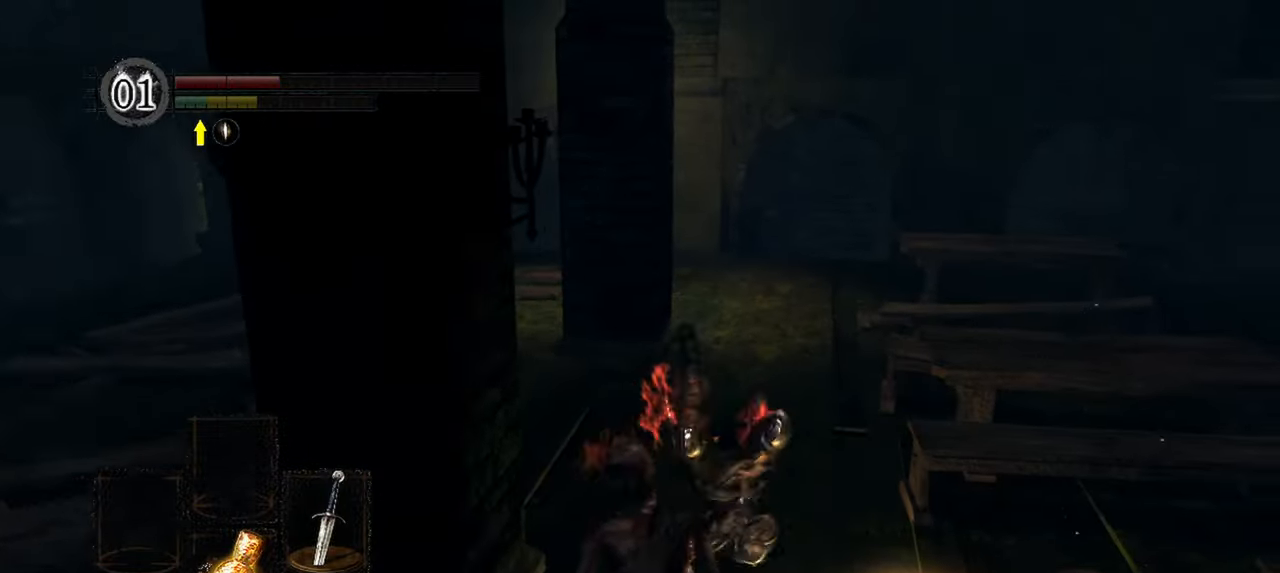
{"dt_ms": 500, "buttons": ["B"], "left_stick": "up", "right_stick": "center", "events": [[500, "B", "down"]]}
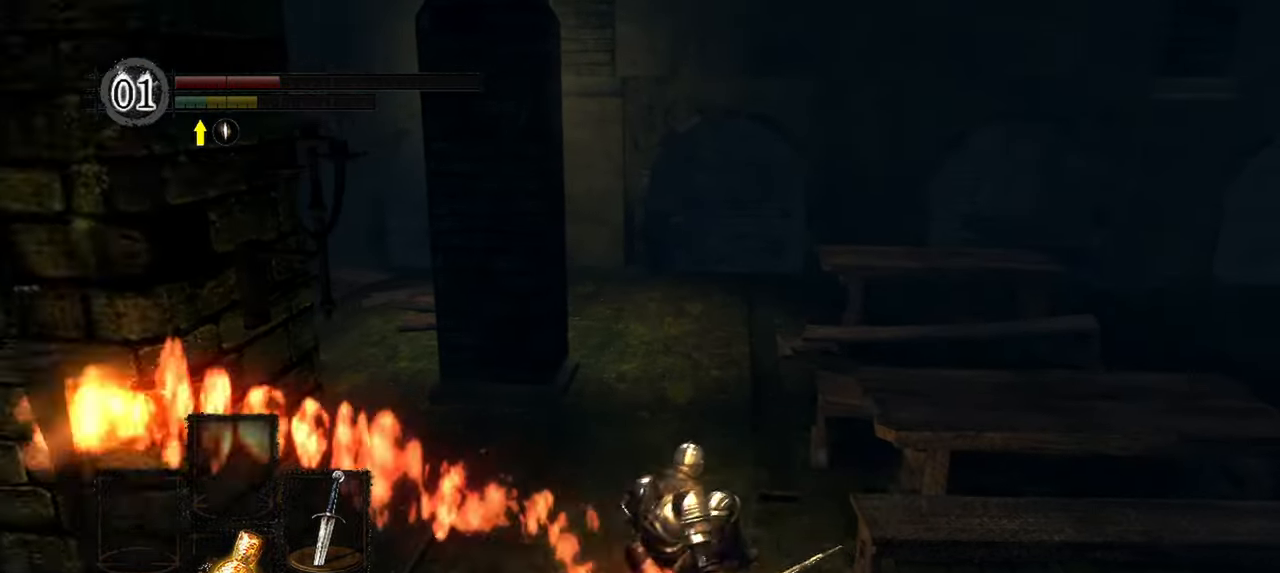
{"dt_ms": 500, "buttons": ["B"], "left_stick": "up", "right_stick": "center", "events": []}
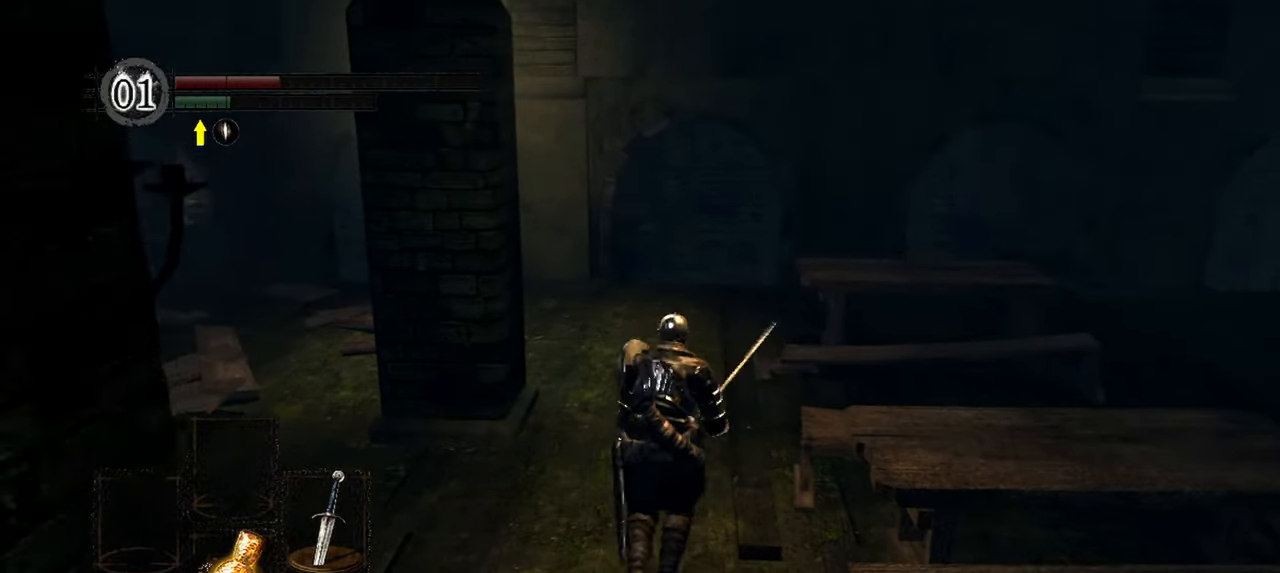
{"dt_ms": 500, "buttons": ["B"], "left_stick": "up-right", "right_stick": "right", "events": [[383, "right_stick", "right"], [417, "left_stick", "up-right"]]}
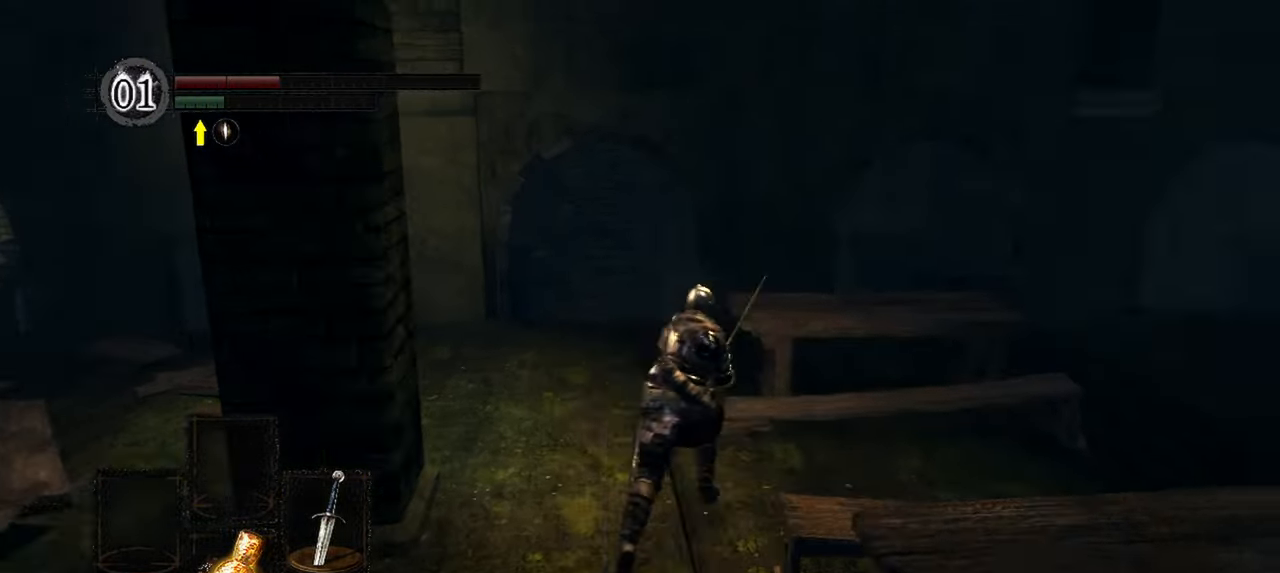
{"dt_ms": 500, "buttons": ["B"], "left_stick": "up-right", "right_stick": "center", "events": [[400, "right_stick", "center"]]}
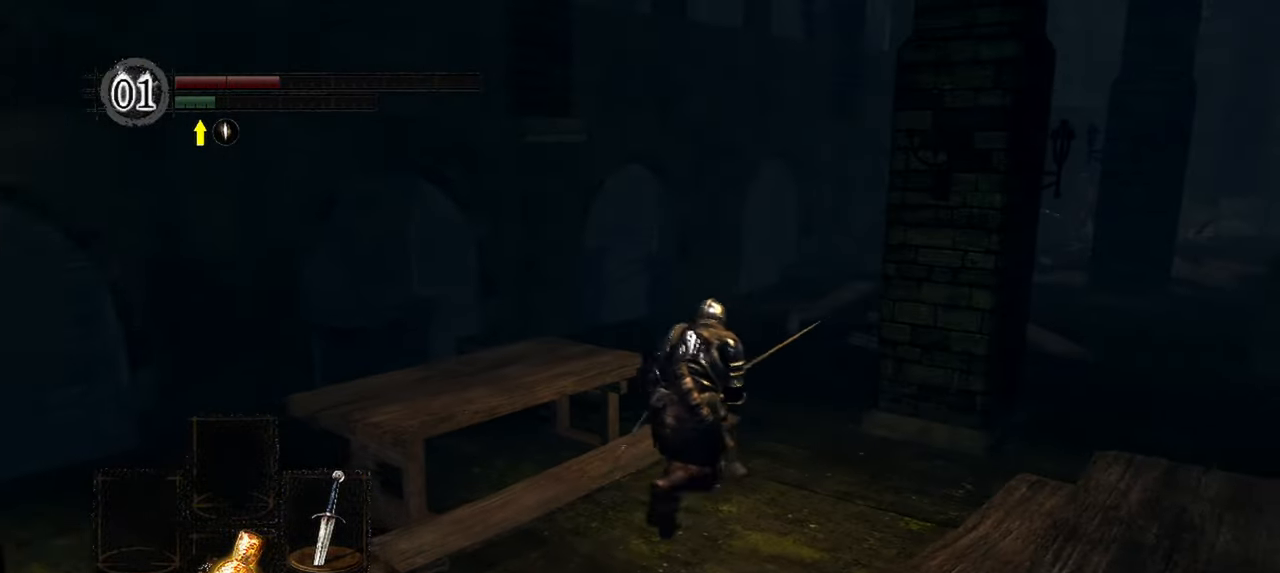
{"dt_ms": 500, "buttons": ["B"], "left_stick": "up", "right_stick": "center", "events": [[217, "left_stick", "up"], [367, "right_stick", "right"], [500, "right_stick", "center"]]}
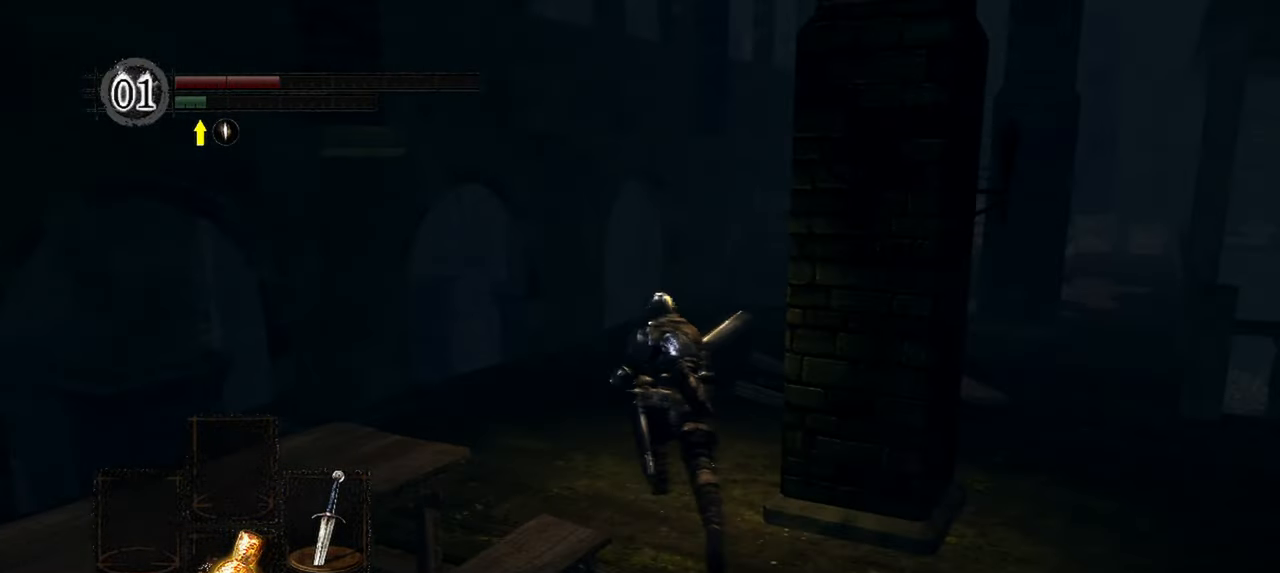
{"dt_ms": 500, "buttons": ["B"], "left_stick": "up", "right_stick": "center", "events": []}
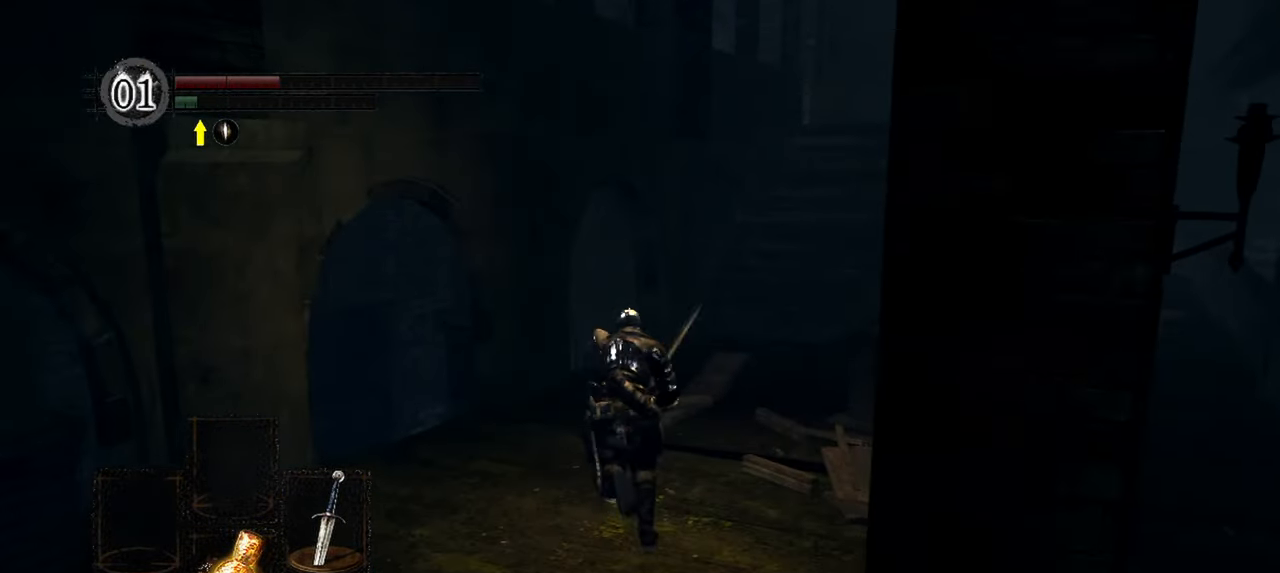
{"dt_ms": 500, "buttons": ["B"], "left_stick": "up", "right_stick": "center", "events": []}
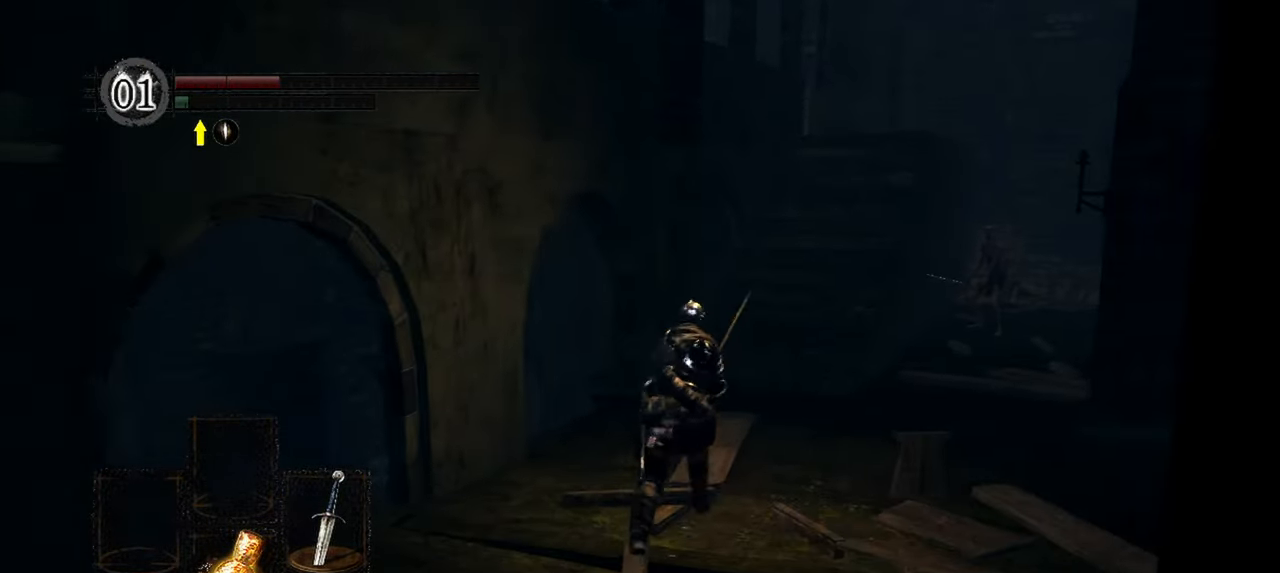
{"dt_ms": 500, "buttons": ["X"], "left_stick": "up", "right_stick": "center", "events": [[317, "B", "up"], [467, "X", "down"]]}
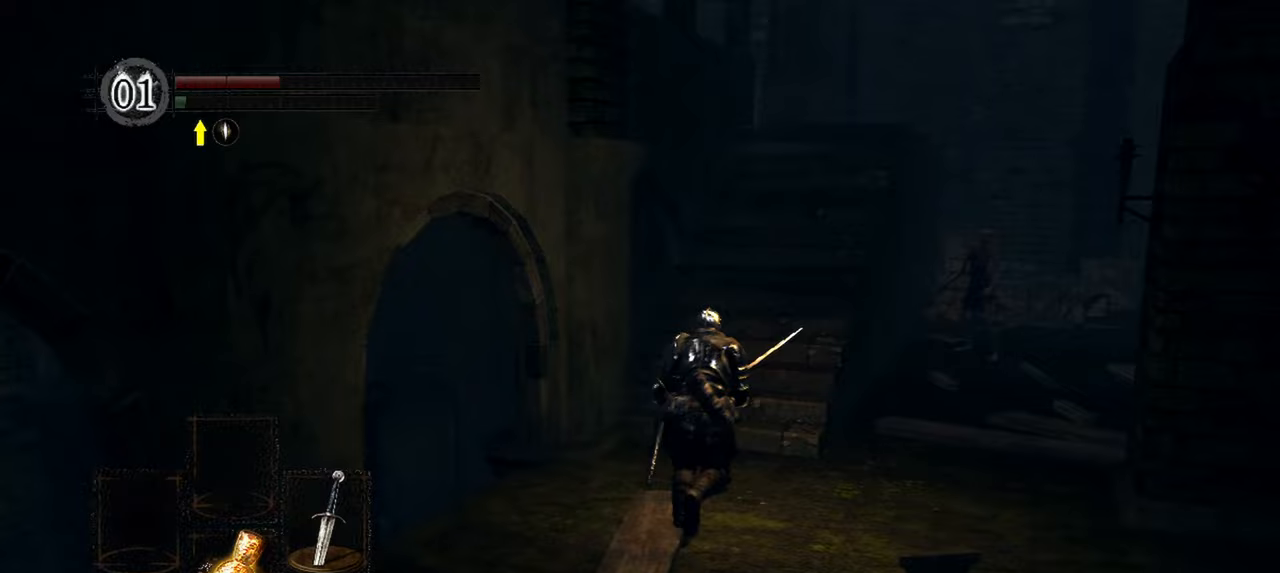
{"dt_ms": 500, "buttons": [], "left_stick": "up", "right_stick": "center", "events": [[67, "X", "up"]]}
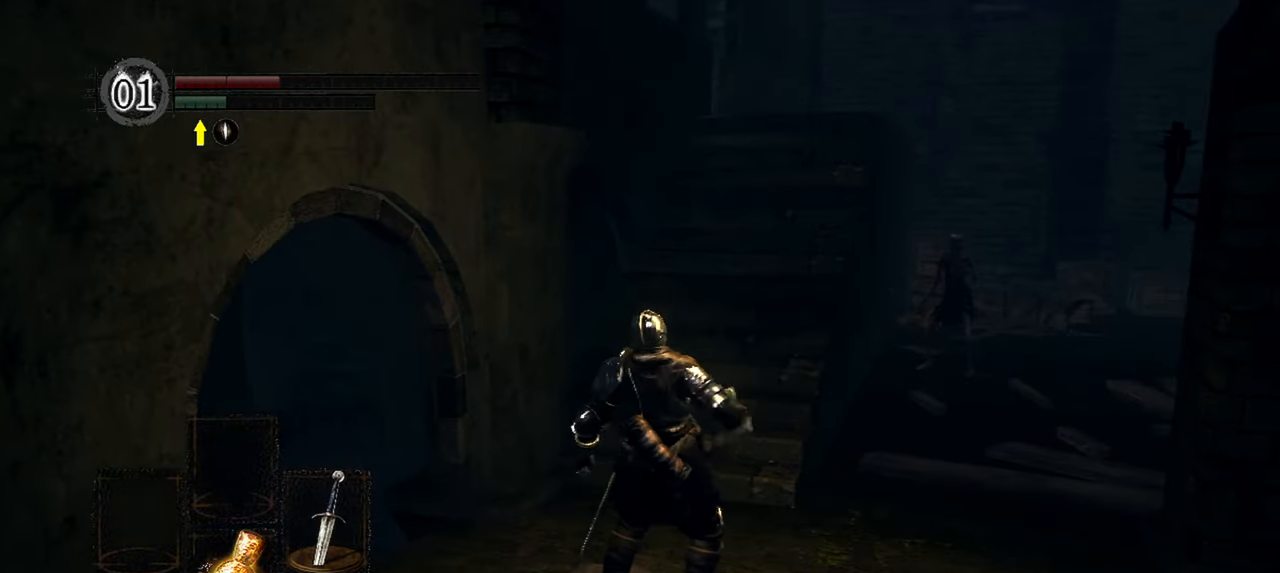
{"dt_ms": 500, "buttons": [], "left_stick": "up", "right_stick": "center", "events": []}
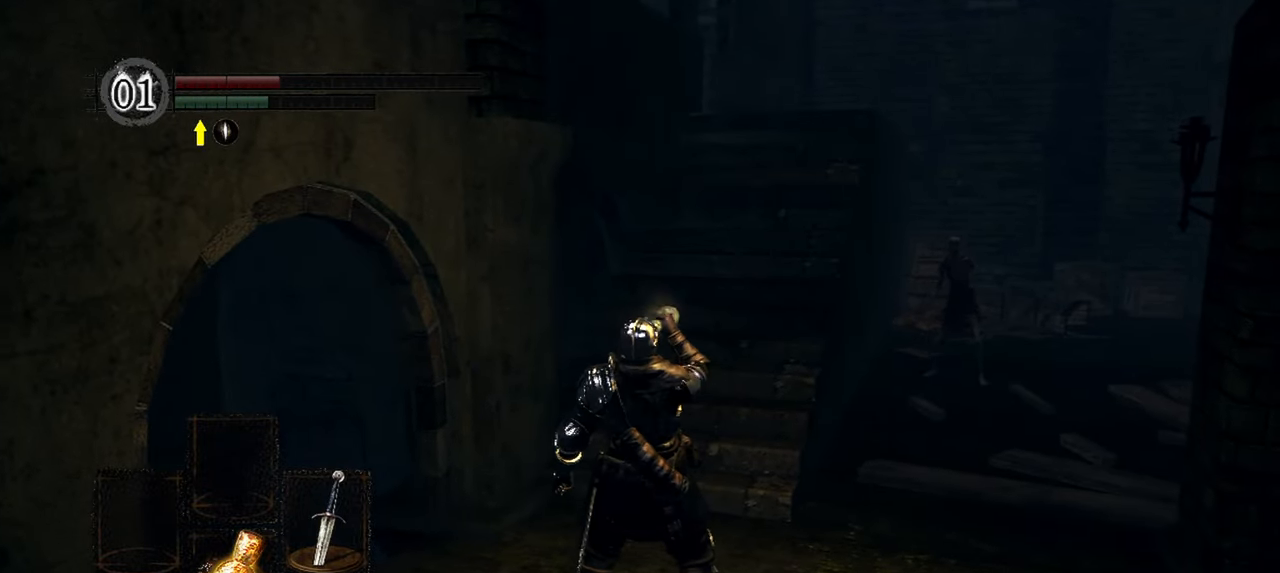
{"dt_ms": 500, "buttons": [], "left_stick": "up", "right_stick": "center", "events": []}
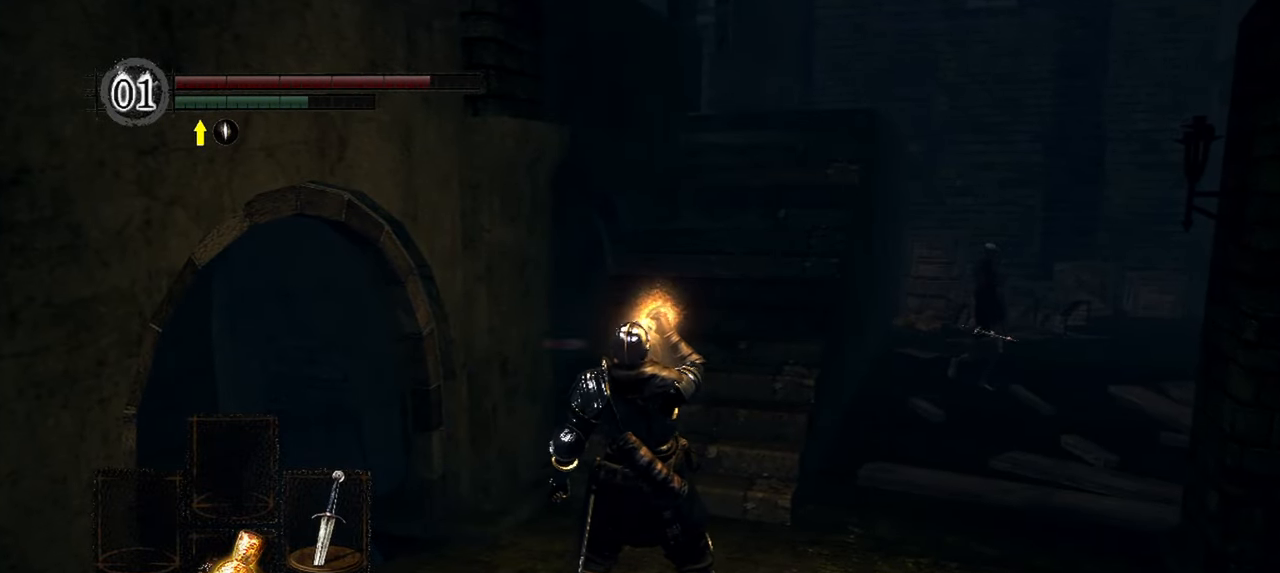
{"dt_ms": 500, "buttons": ["B"], "left_stick": "up", "right_stick": "center", "events": [[50, "B", "down"]]}
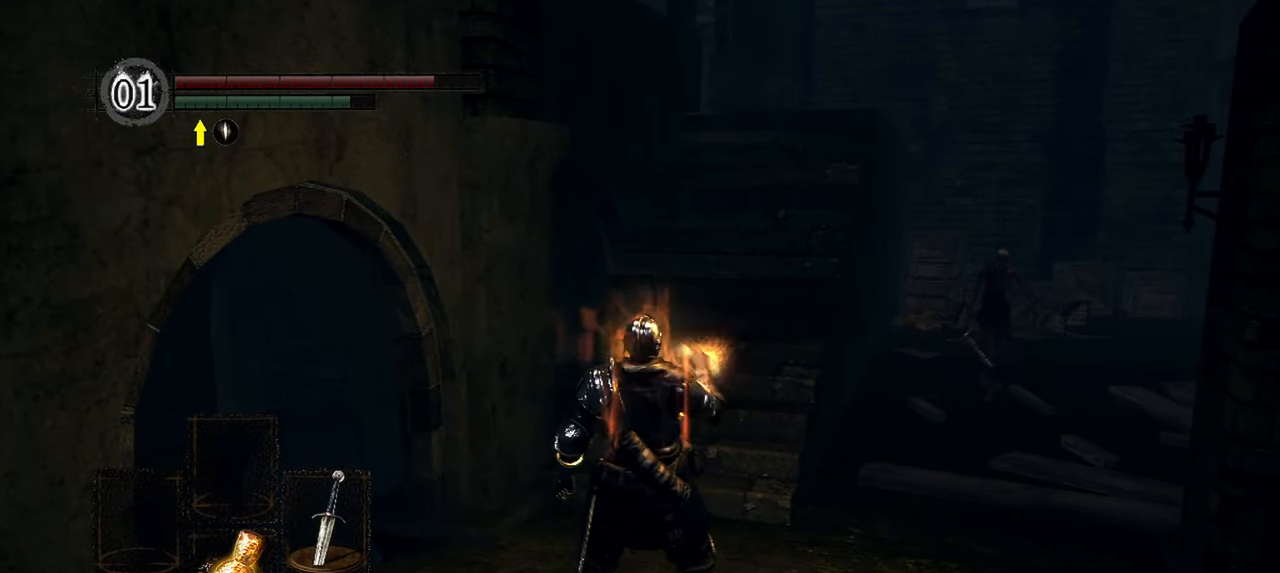
{"dt_ms": 500, "buttons": ["B"], "left_stick": "up", "right_stick": "center", "events": []}
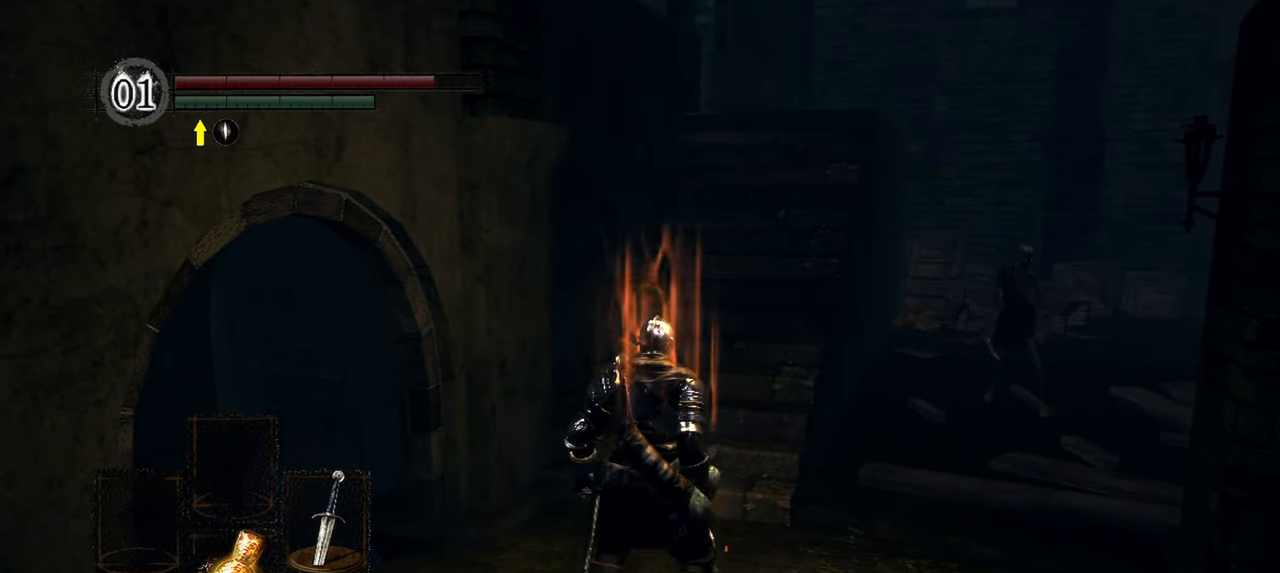
{"dt_ms": 500, "buttons": ["B"], "left_stick": "up", "right_stick": "center", "events": []}
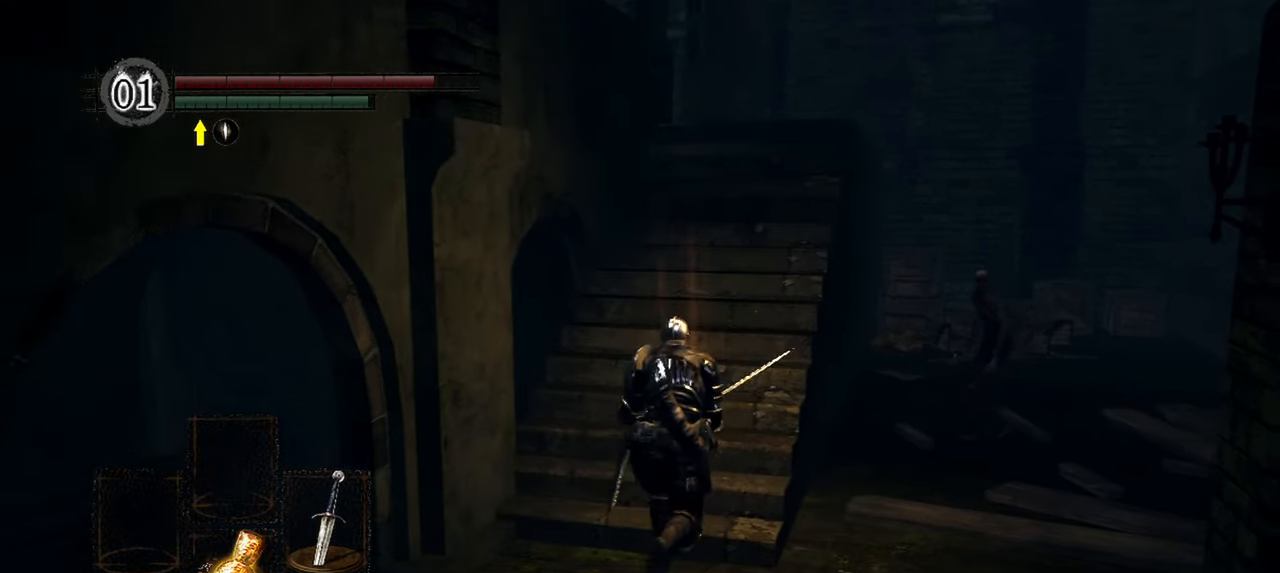
{"dt_ms": 500, "buttons": ["B"], "left_stick": "up", "right_stick": "center", "events": []}
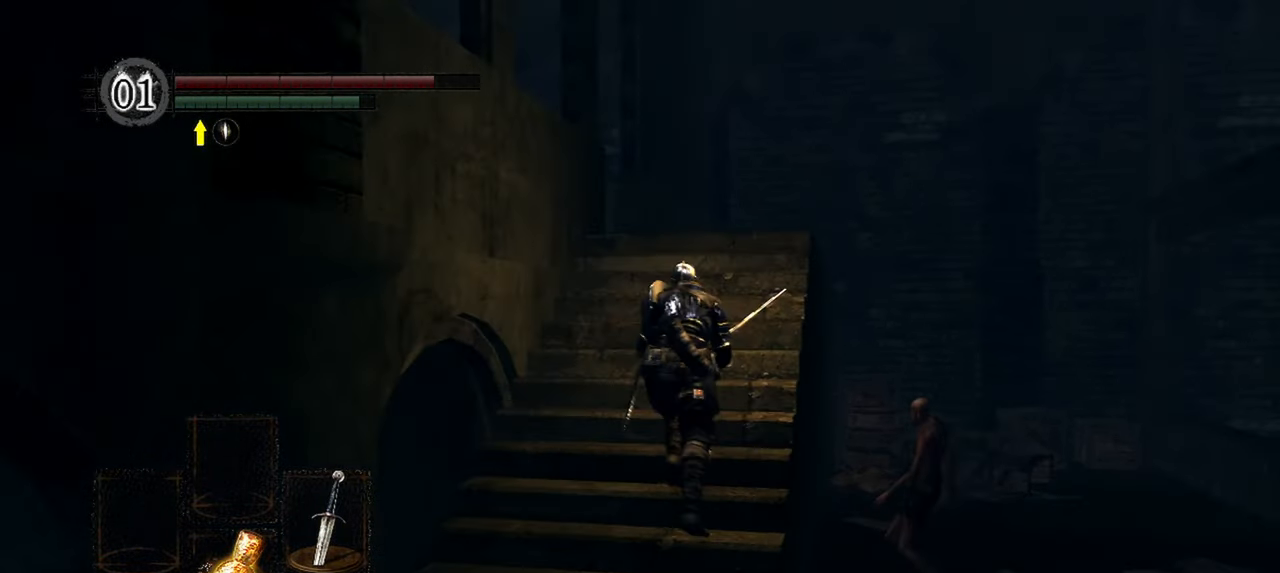
{"dt_ms": 500, "buttons": ["B"], "left_stick": "up", "right_stick": "down-left", "events": [[117, "right_stick", "down-left"]]}
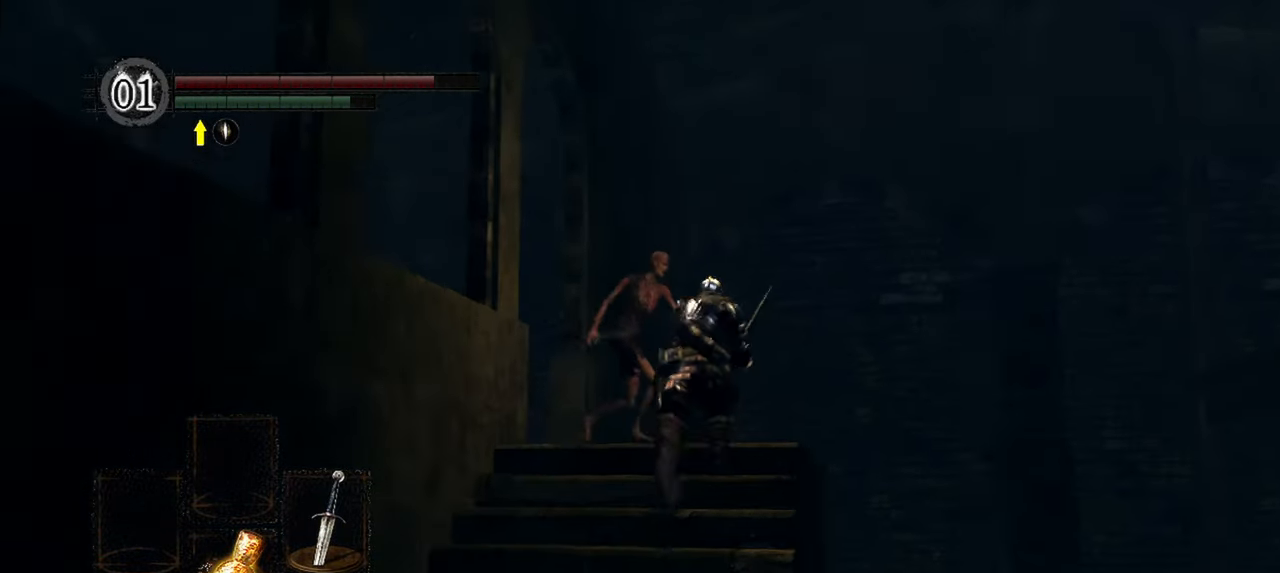
{"dt_ms": 500, "buttons": ["B"], "left_stick": "up", "right_stick": "down-left", "events": []}
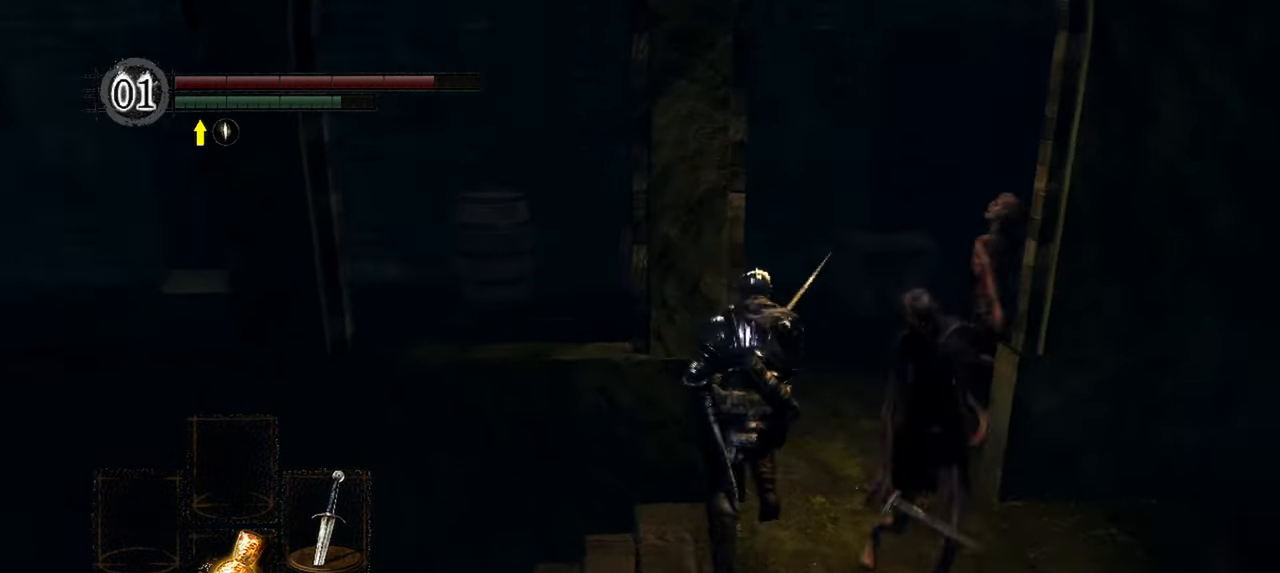
{"dt_ms": 500, "buttons": ["B"], "left_stick": "up-right", "right_stick": "center", "events": [[133, "left_stick", "up-right"], [133, "right_stick", "center"], [217, "right_stick", "down-right"], [317, "right_stick", "center"]]}
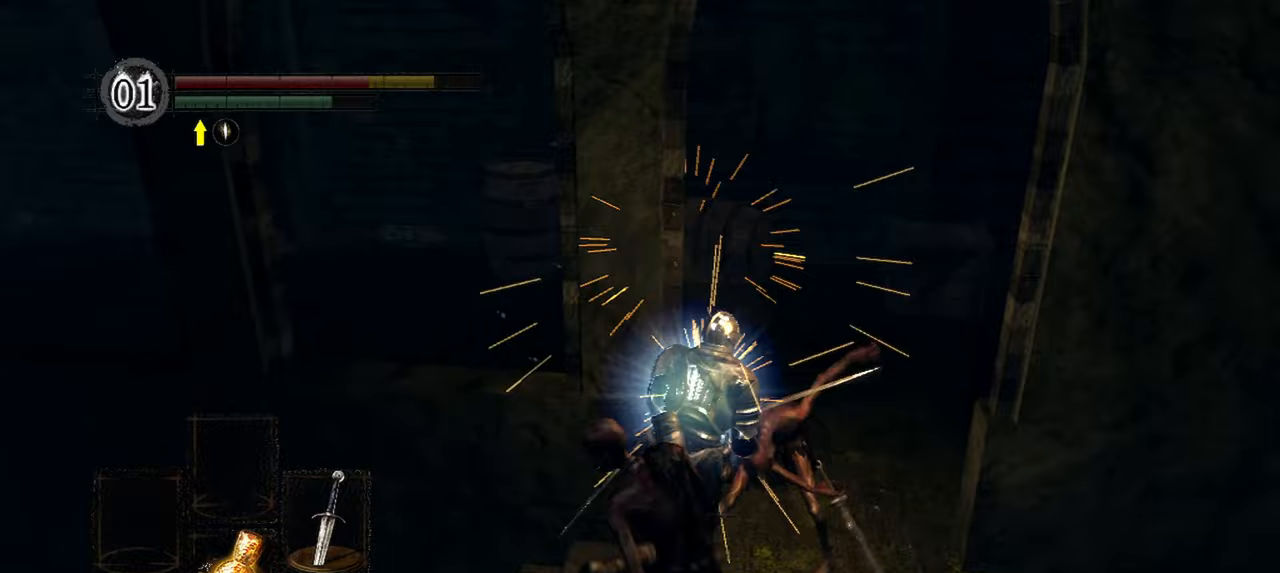
{"dt_ms": 500, "buttons": [], "left_stick": "right", "right_stick": "center", "events": [[50, "B", "up"], [100, "left_stick", "right"], [183, "X", "down"], [250, "X", "up"], [350, "R1", "down"], [417, "R1", "up"]]}